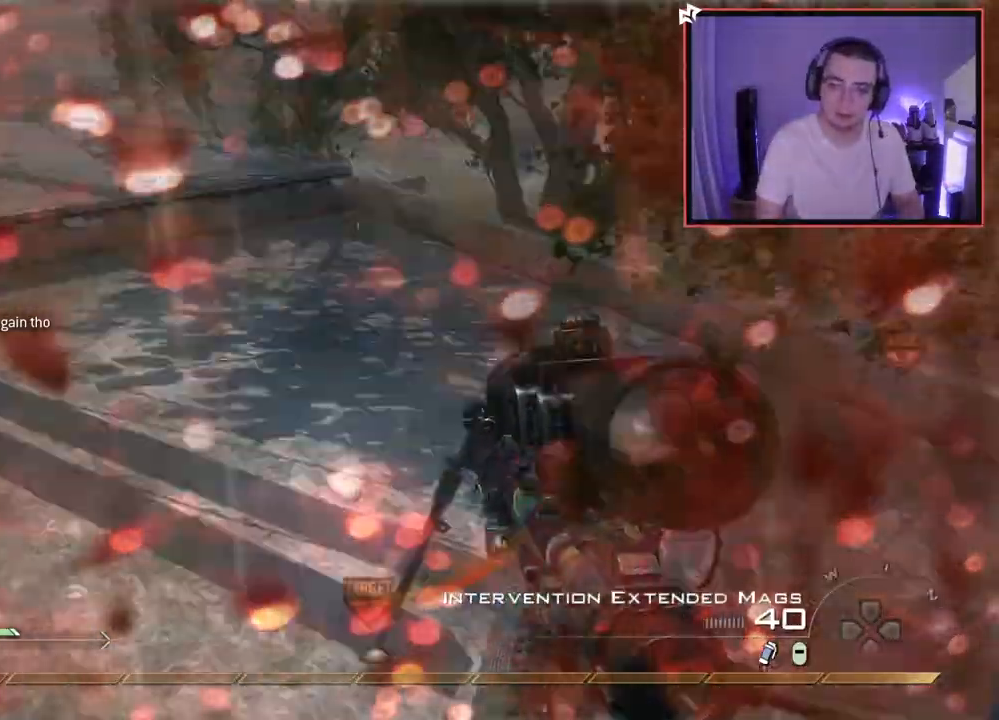
Gameplay with a controller (PlayStation layout); each line is a JSON object with the inputs held at the frame after it. "events" lists button and stick changes between this image and that frame as [ms after this image, input, new state], when the widget could be followed in between.
{"buttons": [], "left_stick": "up", "right_stick": "right", "events": [[50, "SQUARE", "down"], [116, "L3", "up"], [116, "SQUARE", "up"], [183, "SQUARE", "down"], [200, "L3", "down"], [216, "CROSS", "up"], [283, "SQUARE", "up"], [300, "L3", "up"], [367, "SQUARE", "down"], [400, "L3", "down"], [433, "right_stick", "center"], [467, "SQUARE", "up"], [500, "L3", "up"], [500, "right_stick", "right"]]}
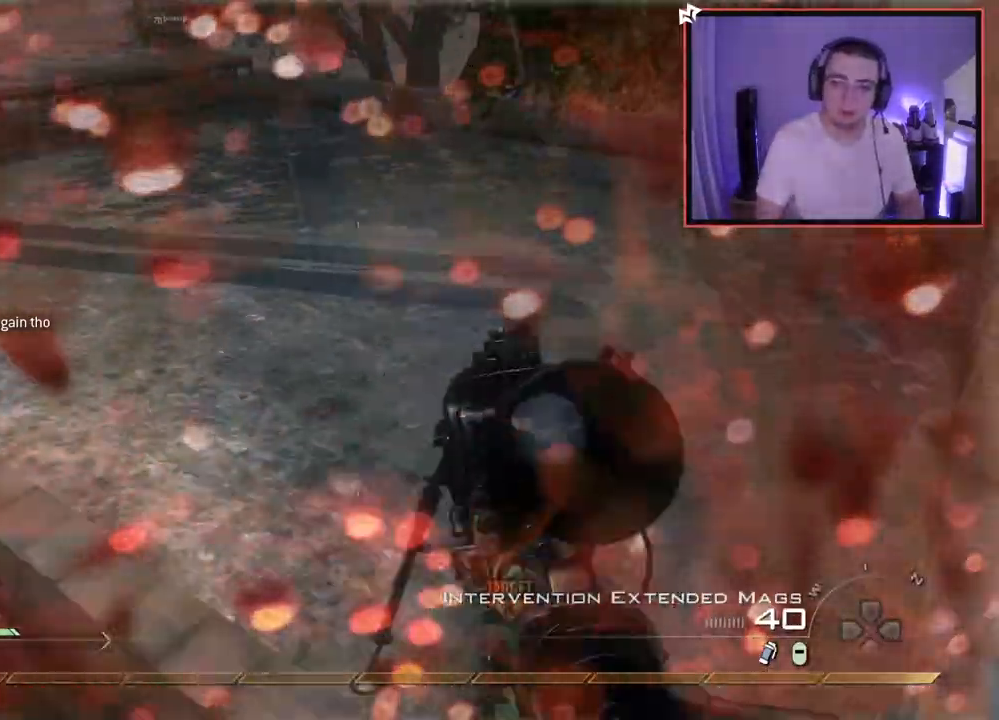
{"buttons": [], "left_stick": "up", "right_stick": "right", "events": [[100, "CROSS", "down"], [217, "CROSS", "up"], [217, "left_stick", "up-right"], [350, "L3", "down"], [350, "left_stick", "up"], [417, "TRIANGLE", "down"], [467, "L3", "up"], [467, "TRIANGLE", "up"]]}
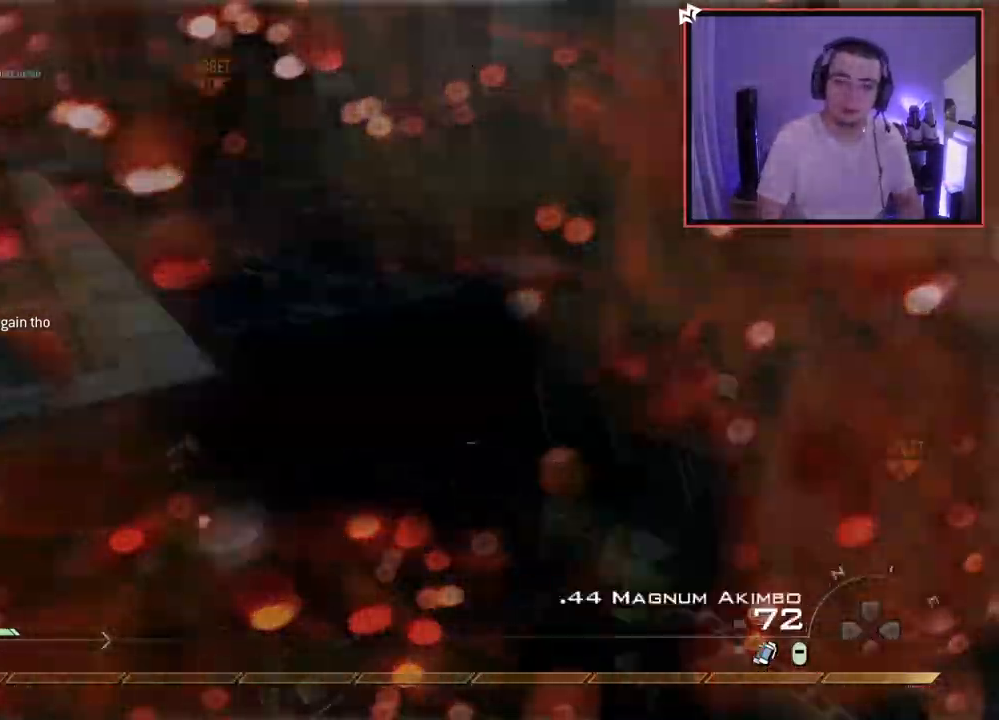
{"buttons": [], "left_stick": "down", "right_stick": "left", "events": [[33, "TRIANGLE", "down"], [33, "left_stick", "center"], [116, "TRIANGLE", "up"], [166, "L2", "down"], [233, "R2", "down"], [233, "TRIANGLE", "down"], [267, "left_stick", "down"], [300, "L2", "up"], [300, "right_stick", "center"], [333, "CIRCLE", "down"], [333, "TRIANGLE", "up"], [367, "R2", "up"], [450, "CIRCLE", "up"], [500, "right_stick", "left"]]}
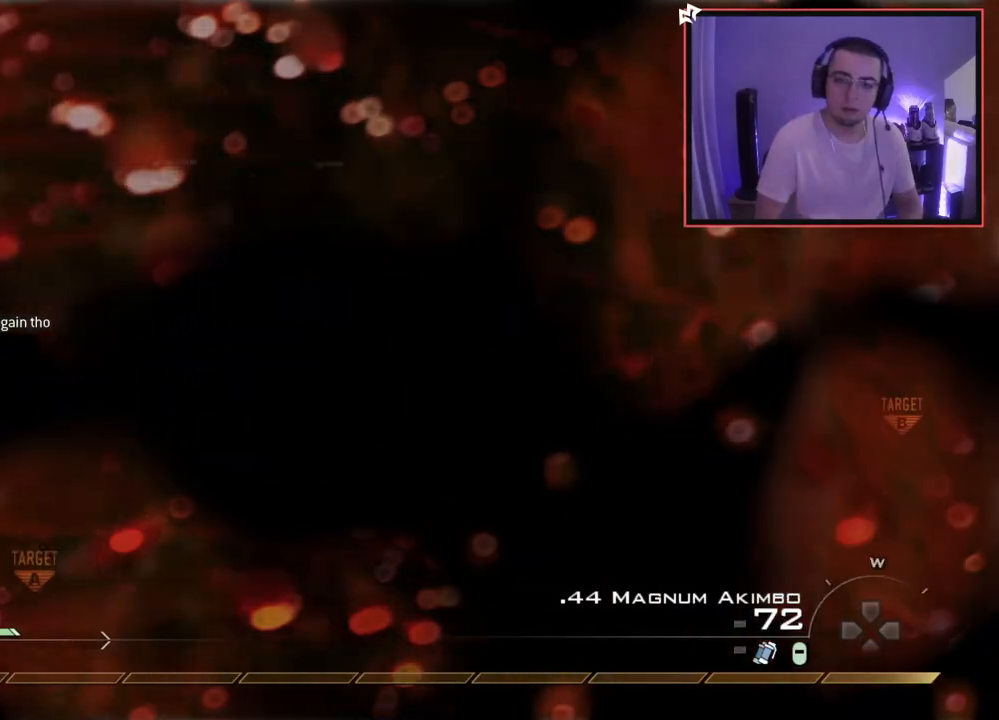
{"buttons": [], "left_stick": "down", "right_stick": "center", "events": [[100, "right_stick", "center"], [167, "CROSS", "down"], [200, "TRIANGLE", "down"], [284, "CROSS", "up"], [300, "TRIANGLE", "up"]]}
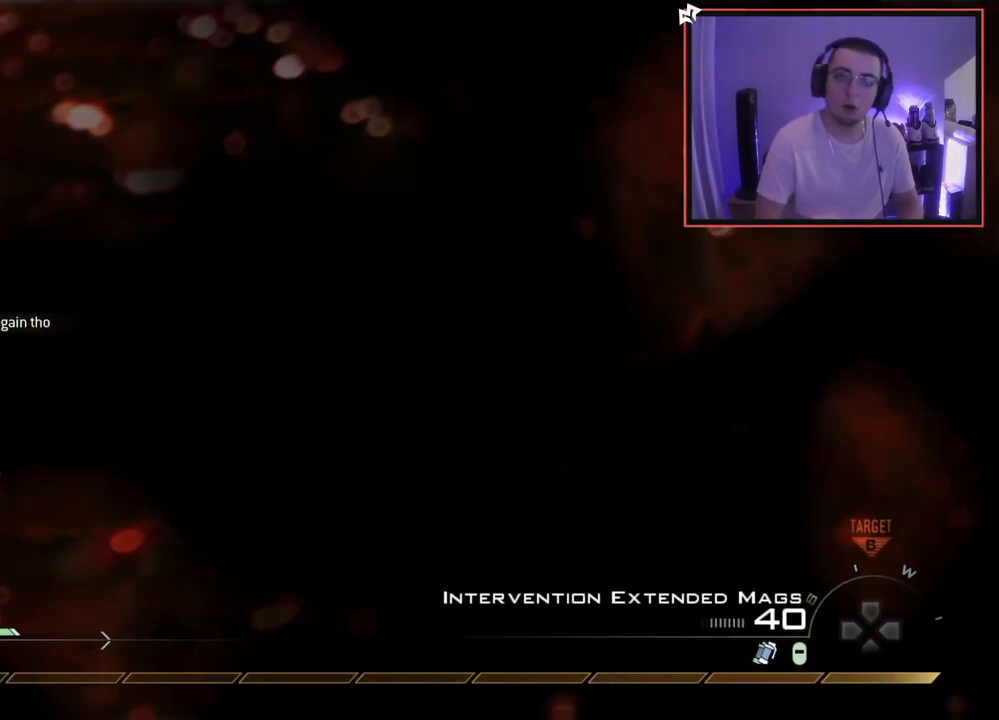
{"buttons": [], "left_stick": "center", "right_stick": "center", "events": [[166, "R1", "down"], [216, "right_stick", "left"], [283, "R1", "up"], [300, "left_stick", "down-right"], [300, "right_stick", "center"], [433, "left_stick", "up-right"], [500, "left_stick", "center"]]}
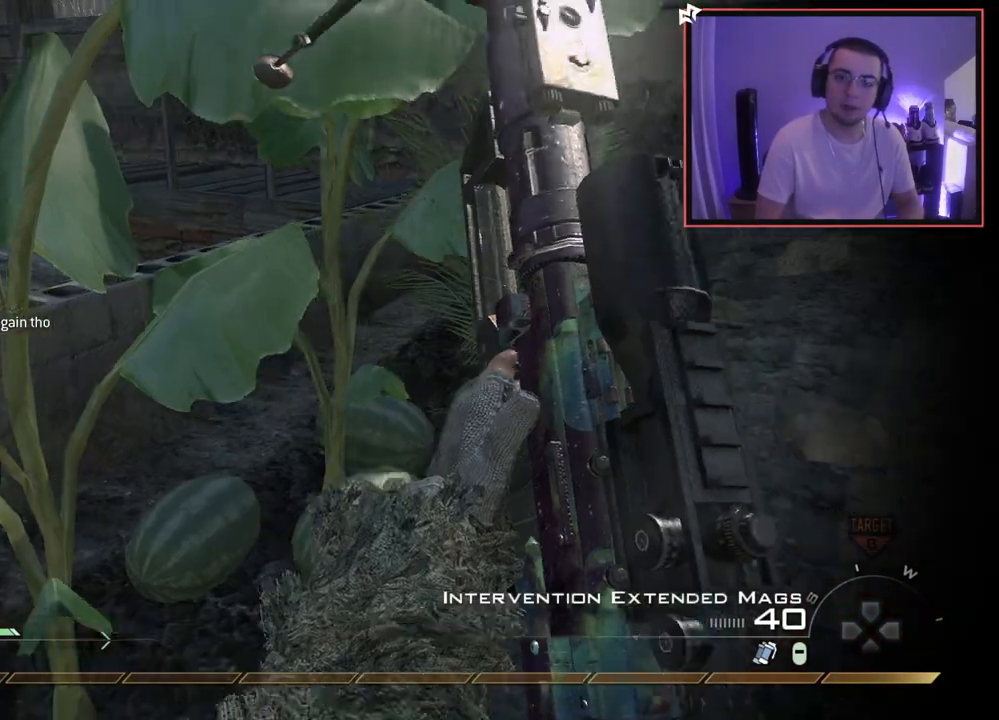
{"buttons": [], "left_stick": "down-left", "right_stick": "left", "events": [[50, "TRIANGLE", "down"], [134, "TRIANGLE", "up"], [167, "TRIANGLE", "down"], [167, "left_stick", "up-left"], [250, "SQUARE", "down"], [250, "TRIANGLE", "up"], [284, "SQUARE", "up"], [300, "right_stick", "left"], [350, "left_stick", "down-left"]]}
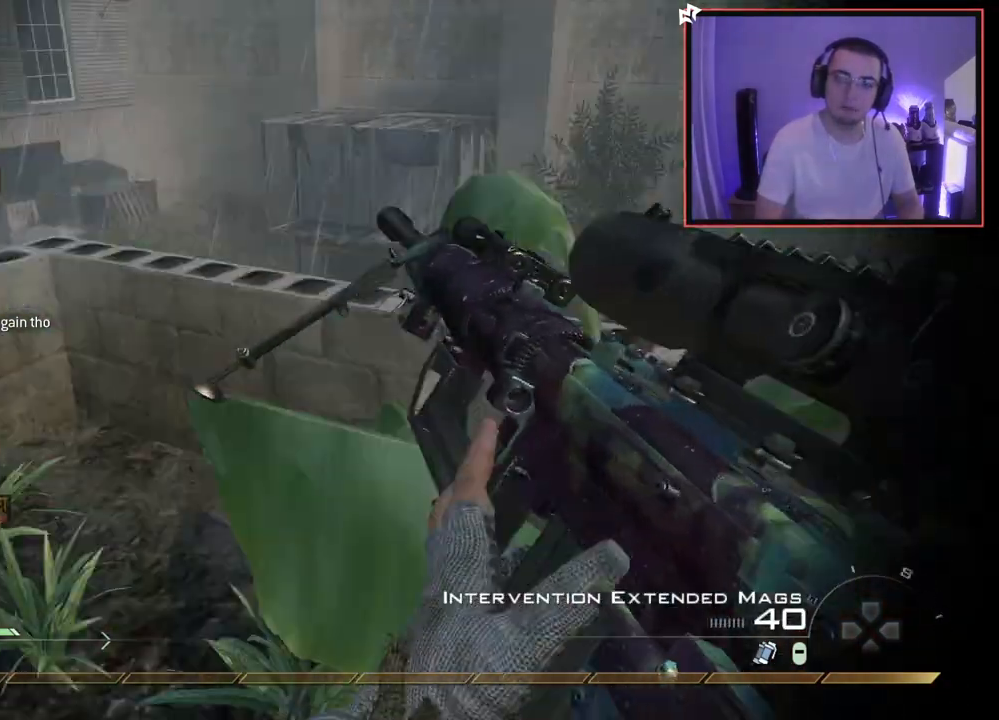
{"buttons": [], "left_stick": "up-right", "right_stick": "center", "events": [[66, "right_stick", "center"], [250, "left_stick", "up-left"], [333, "L1", "down"], [383, "left_stick", "up"], [450, "L1", "up"], [500, "left_stick", "up-right"]]}
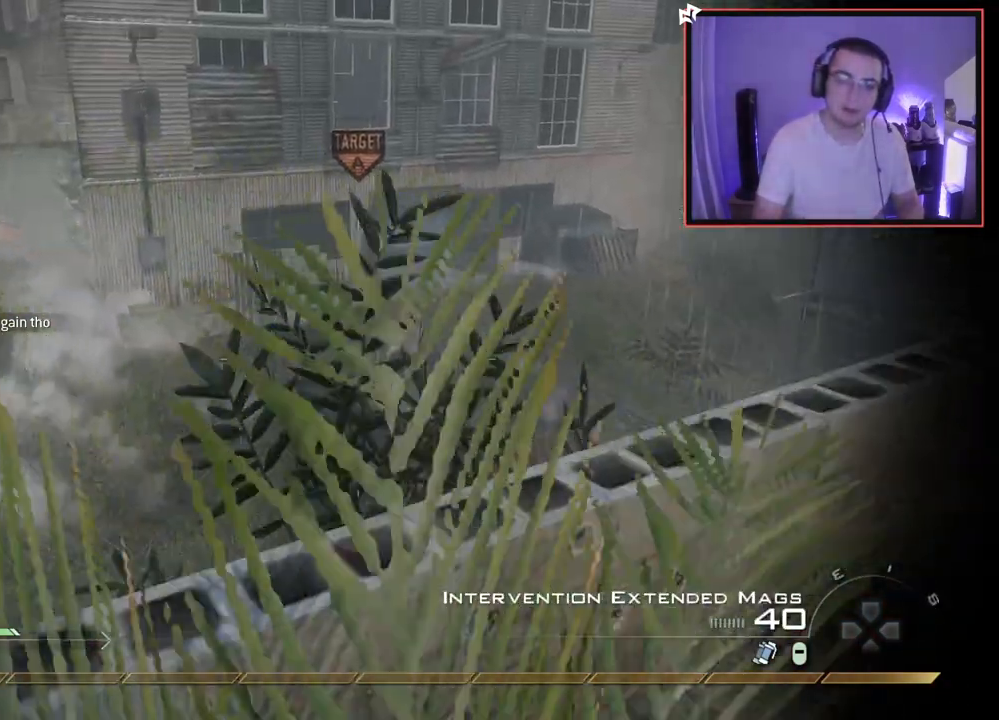
{"buttons": [], "left_stick": "down-left", "right_stick": "left", "events": [[100, "right_stick", "left"], [200, "left_stick", "down-right"], [234, "right_stick", "center"], [317, "left_stick", "down-left"], [434, "right_stick", "left"]]}
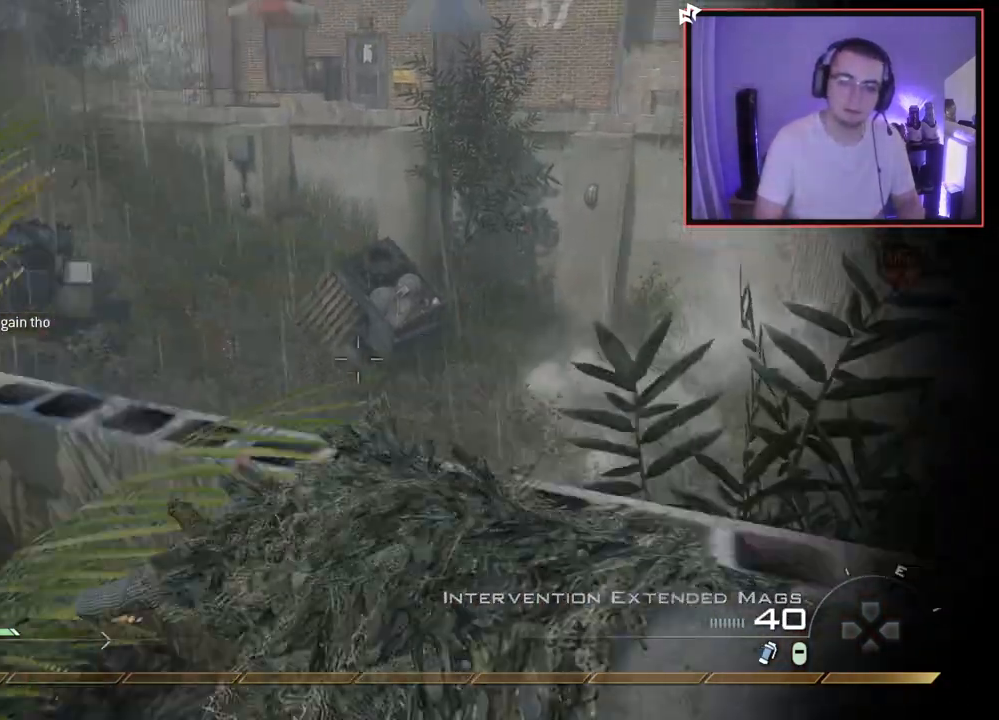
{"buttons": [], "left_stick": "up-left", "right_stick": "center", "events": [[33, "right_stick", "center"], [66, "left_stick", "left"], [116, "right_stick", "left"], [233, "left_stick", "up-left"], [367, "TRIANGLE", "down"], [367, "right_stick", "center"], [450, "TRIANGLE", "up"]]}
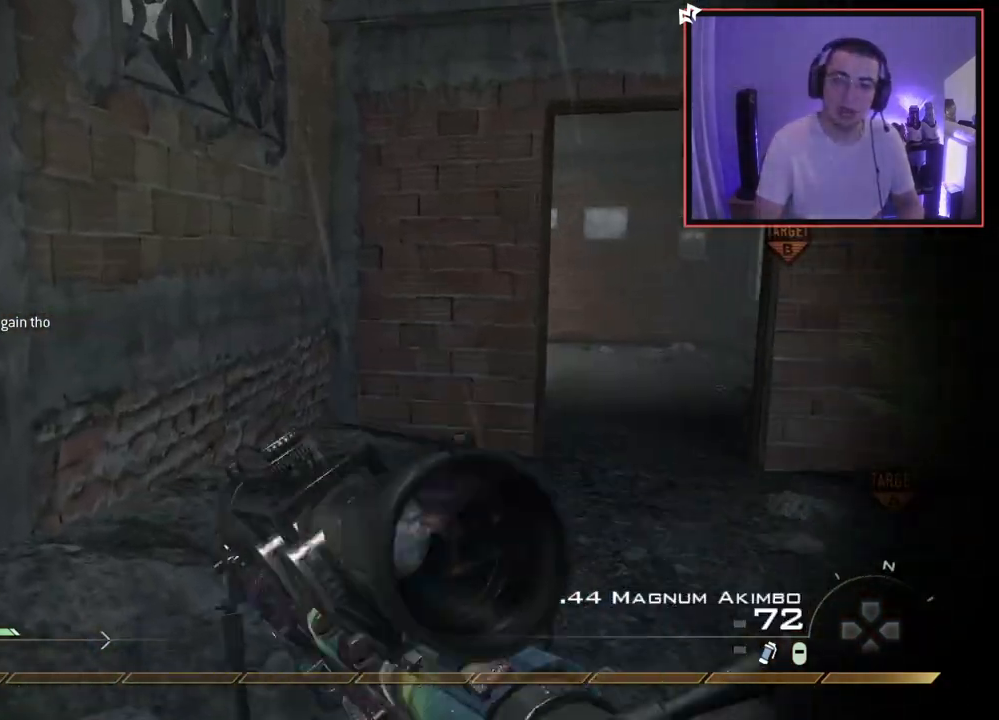
{"buttons": ["CROSS", "R1"], "left_stick": "up-left", "right_stick": "center", "events": [[17, "TRIANGLE", "down"], [83, "TRIANGLE", "up"], [150, "left_stick", "left"], [350, "left_stick", "center"], [400, "R1", "down"], [434, "CROSS", "down"], [484, "left_stick", "up-left"]]}
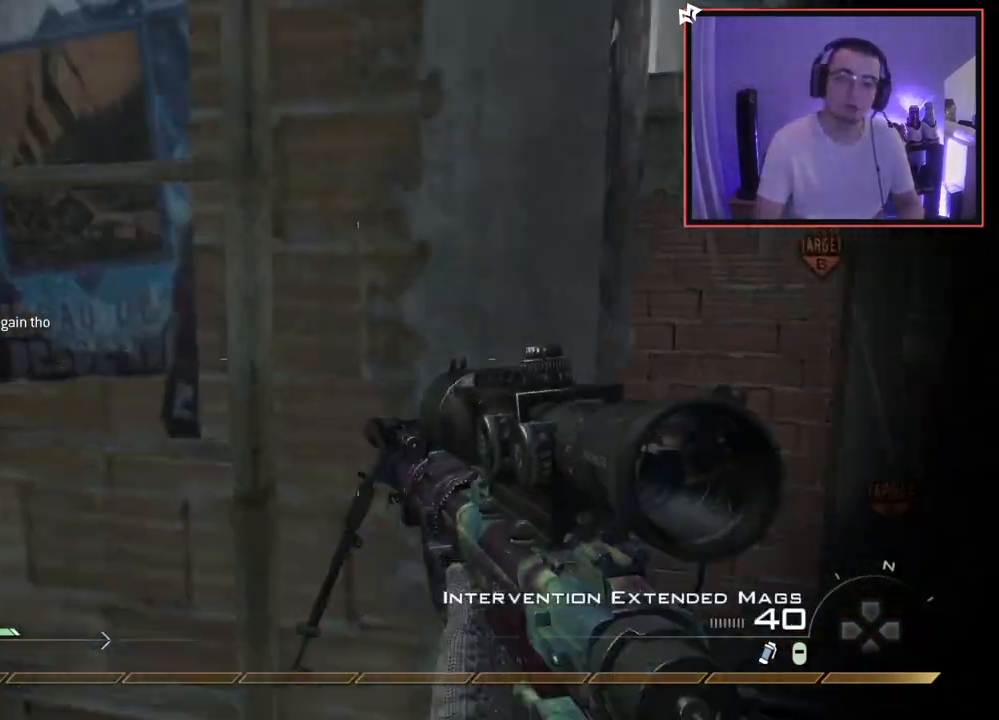
{"buttons": [], "left_stick": "up", "right_stick": "center", "events": [[33, "R1", "up"], [50, "CROSS", "up"], [183, "left_stick", "up"], [200, "right_stick", "up"], [383, "right_stick", "center"]]}
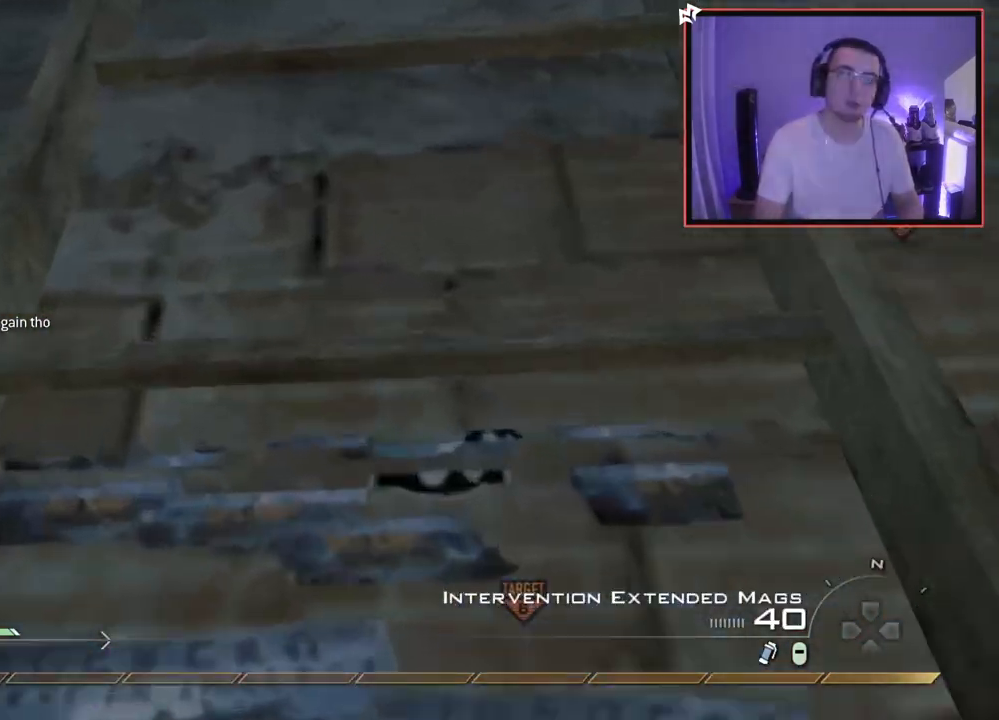
{"buttons": [], "left_stick": "up", "right_stick": "center", "events": []}
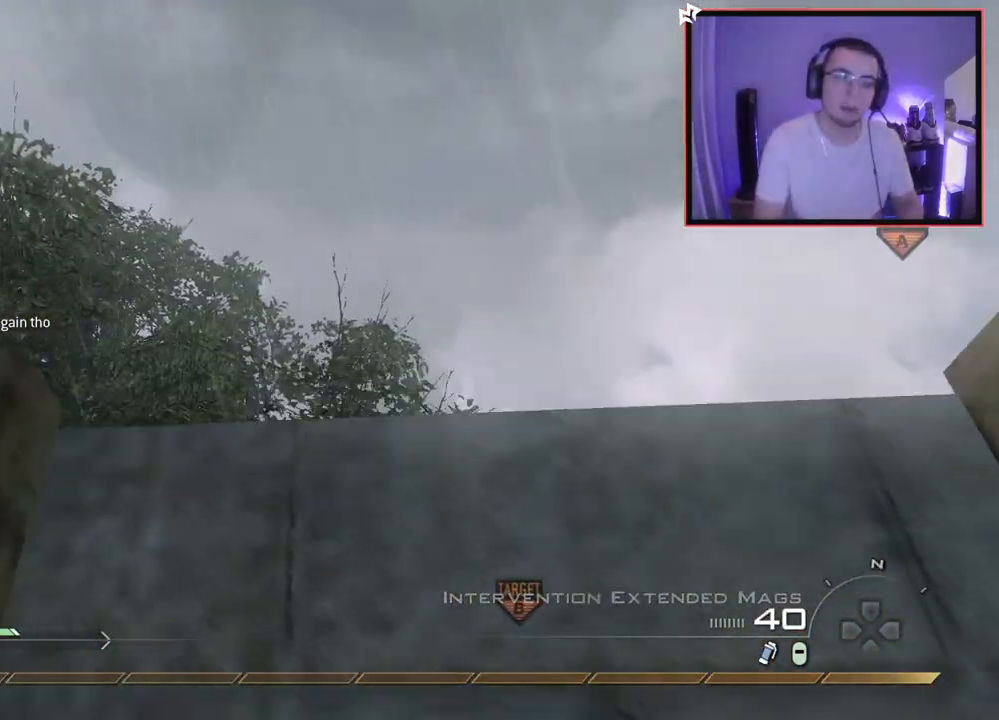
{"buttons": [], "left_stick": "up", "right_stick": "center", "events": [[33, "right_stick", "down-right"], [183, "right_stick", "center"]]}
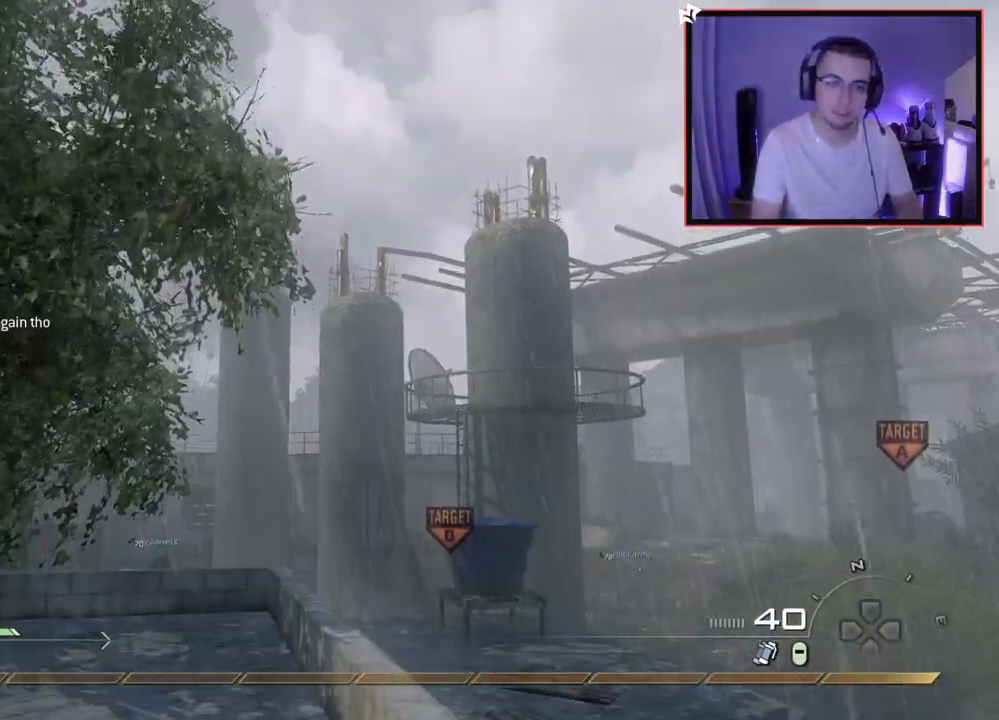
{"buttons": [], "left_stick": "left", "right_stick": "center", "events": [[234, "right_stick", "down-right"], [267, "left_stick", "up-left"], [284, "TRIANGLE", "down"], [401, "TRIANGLE", "up"], [434, "right_stick", "center"], [484, "left_stick", "left"]]}
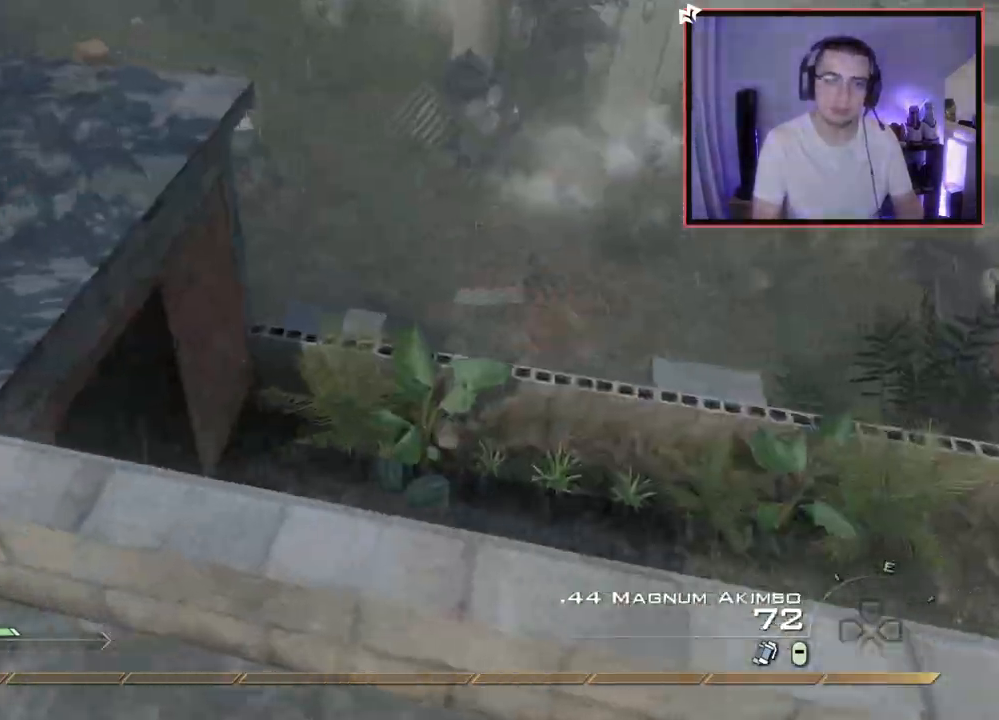
{"buttons": [], "left_stick": "center", "right_stick": "center", "events": [[50, "left_stick", "center"], [200, "left_stick", "up"], [250, "right_stick", "down-right"], [317, "right_stick", "center"], [384, "left_stick", "center"]]}
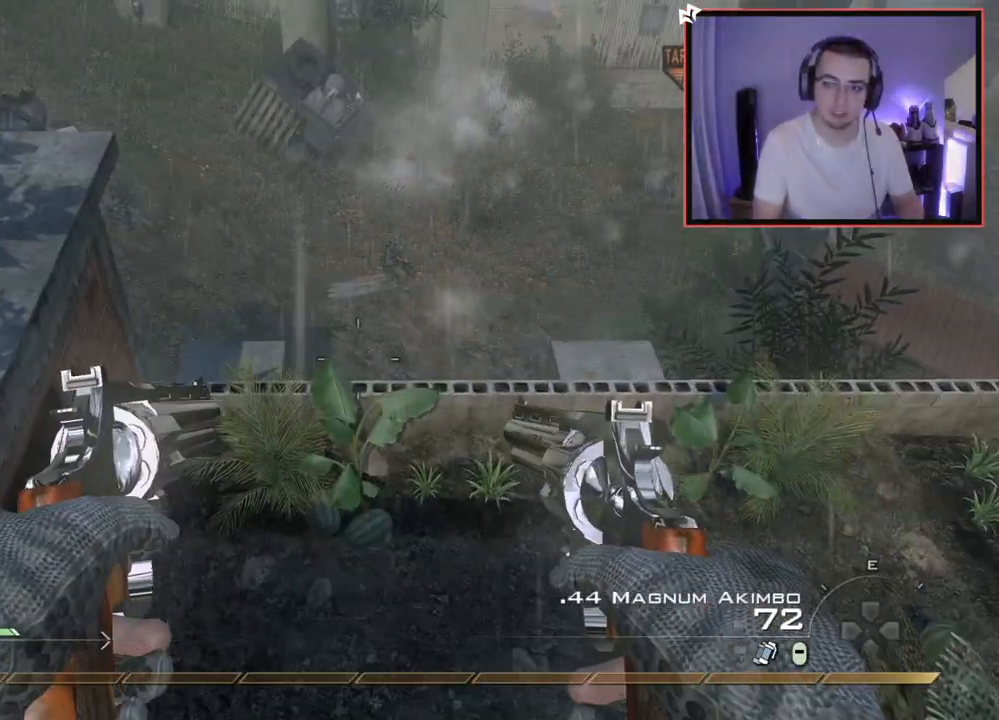
{"buttons": [], "left_stick": "center", "right_stick": "center", "events": [[267, "R2", "down"], [317, "L2", "down"], [367, "R2", "up"], [434, "right_stick", "left"], [451, "L2", "up"], [484, "right_stick", "center"]]}
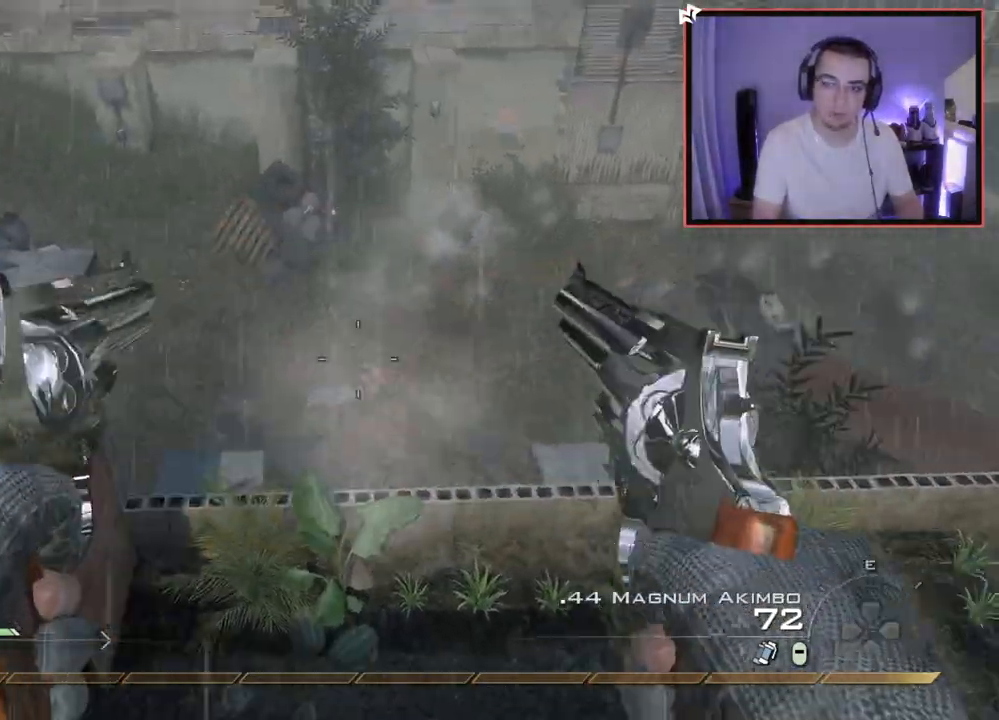
{"buttons": ["L2"], "left_stick": "center", "right_stick": "center", "events": [[67, "L2", "down"], [67, "R2", "down"], [100, "right_stick", "left"], [150, "R2", "up"], [167, "left_stick", "left"], [167, "right_stick", "center"], [200, "L2", "up"], [284, "L2", "down"], [284, "R2", "down"], [284, "left_stick", "center"], [384, "R2", "up"], [417, "L2", "up"], [500, "L2", "down"]]}
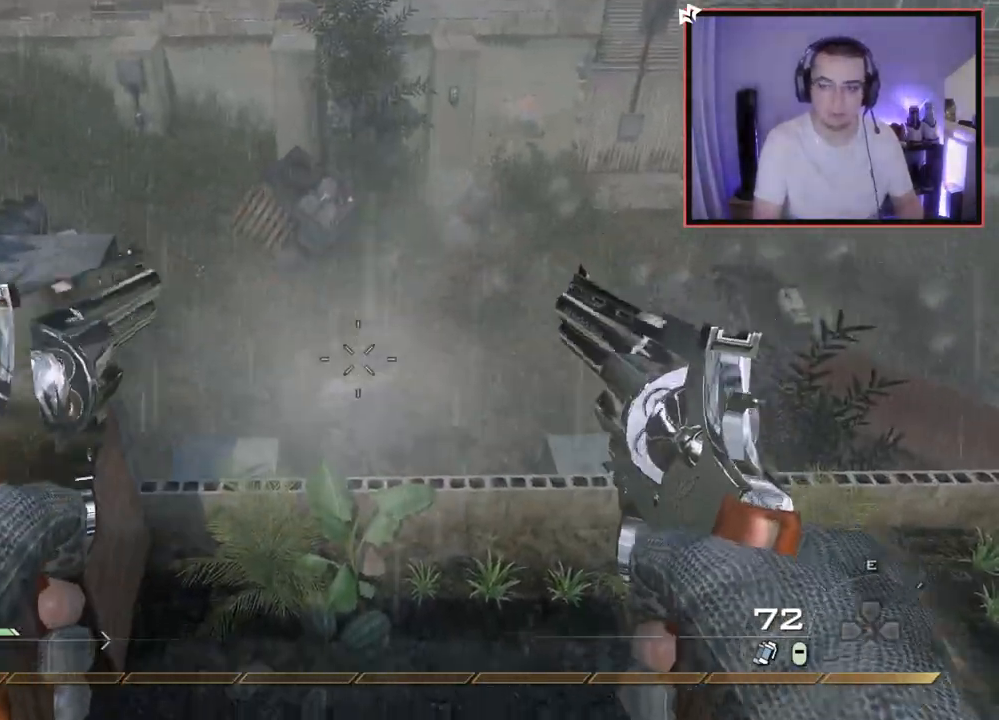
{"buttons": ["L2"], "left_stick": "center", "right_stick": "center", "events": [[17, "R2", "down"], [117, "R2", "up"], [134, "L2", "up"], [201, "L2", "down"], [251, "R2", "down"], [334, "L2", "up"], [334, "R2", "up"], [417, "L2", "down"]]}
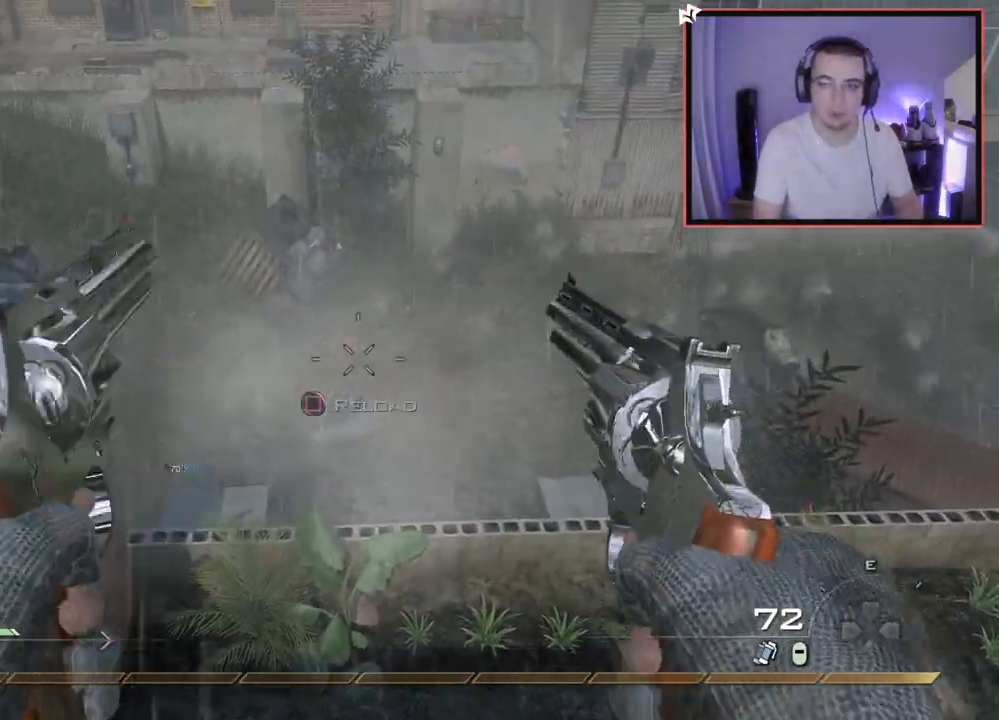
{"buttons": [], "left_stick": "up-right", "right_stick": "up-right", "events": [[17, "L2", "up"], [17, "R2", "down"], [67, "SQUARE", "down"], [83, "L2", "down"], [133, "R2", "up"], [133, "SQUARE", "up"], [183, "L2", "up"], [250, "right_stick", "right"], [317, "left_stick", "down-right"], [334, "right_stick", "up-right"], [434, "left_stick", "up-right"]]}
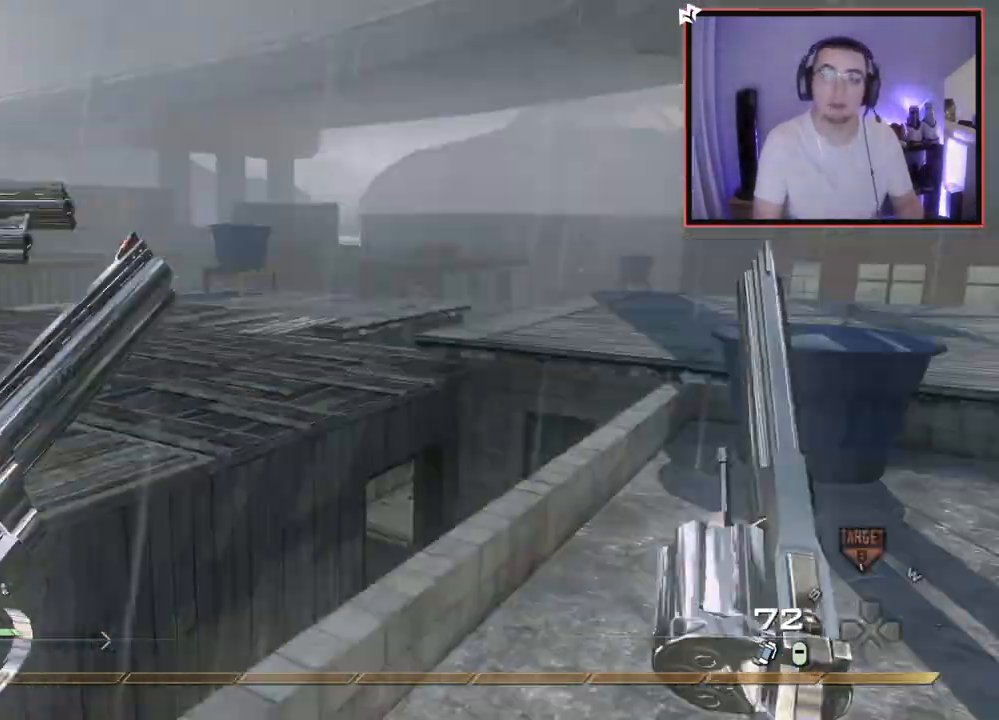
{"buttons": [], "left_stick": "up-right", "right_stick": "center", "events": [[17, "right_stick", "down-left"], [67, "right_stick", "center"], [284, "right_stick", "right"], [351, "right_stick", "center"]]}
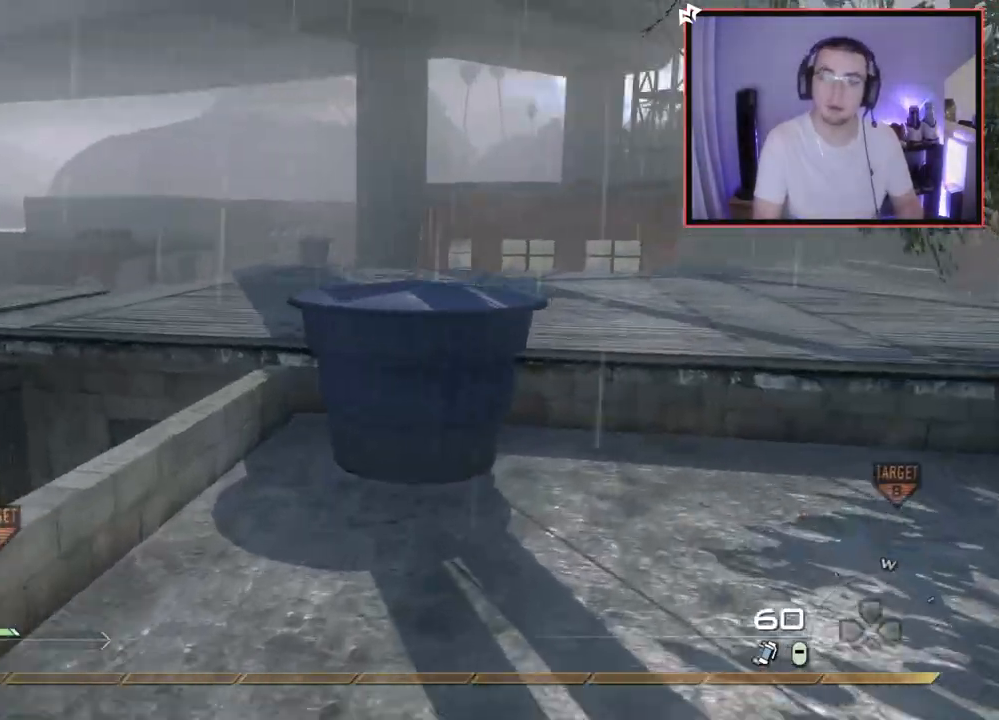
{"buttons": [], "left_stick": "up", "right_stick": "left", "events": [[33, "TRIANGLE", "down"], [100, "L3", "down"], [117, "TRIANGLE", "up"], [284, "L3", "up"], [334, "CROSS", "down"], [350, "left_stick", "up"], [417, "CROSS", "up"], [450, "right_stick", "left"]]}
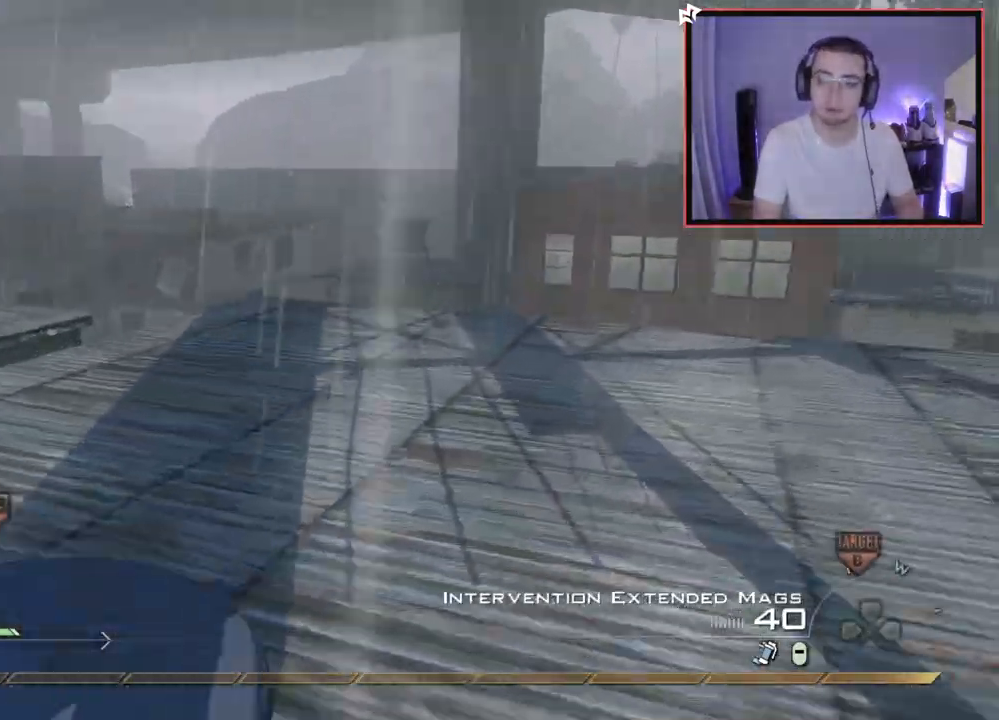
{"buttons": ["L3"], "left_stick": "up", "right_stick": "left", "events": [[134, "right_stick", "center"], [184, "TRIANGLE", "down"], [267, "TRIANGLE", "up"], [317, "TRIANGLE", "down"], [367, "L3", "down"], [401, "TRIANGLE", "up"], [484, "right_stick", "left"]]}
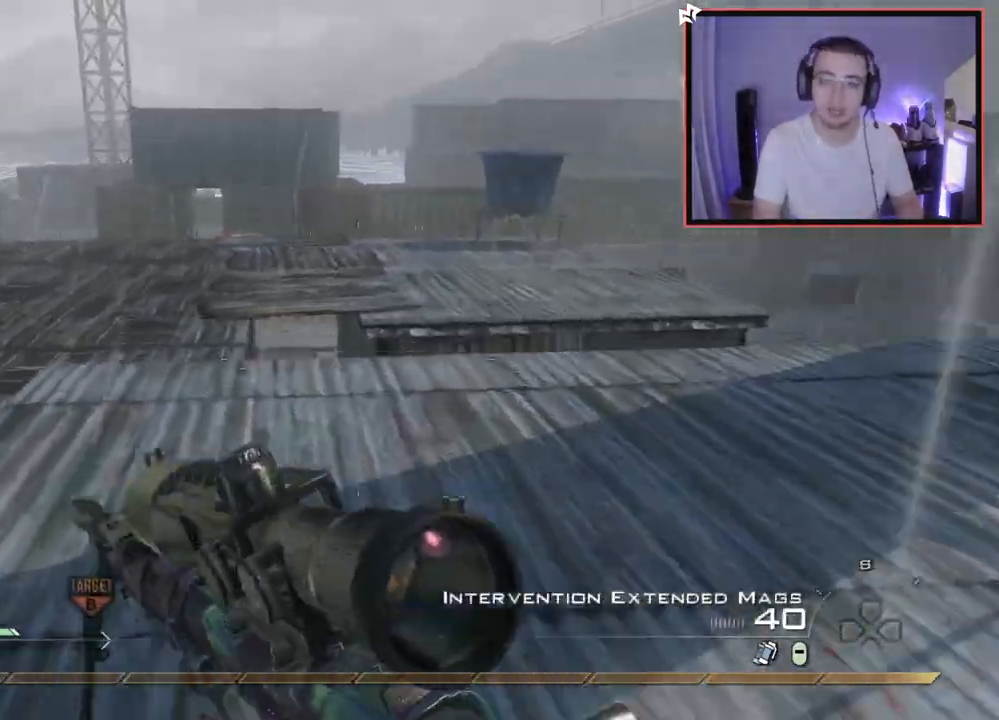
{"buttons": [], "left_stick": "up", "right_stick": "left", "events": [[83, "L3", "up"], [167, "right_stick", "center"], [284, "CROSS", "down"], [300, "L1", "down"], [384, "CROSS", "up"], [434, "right_stick", "left"], [467, "L1", "up"]]}
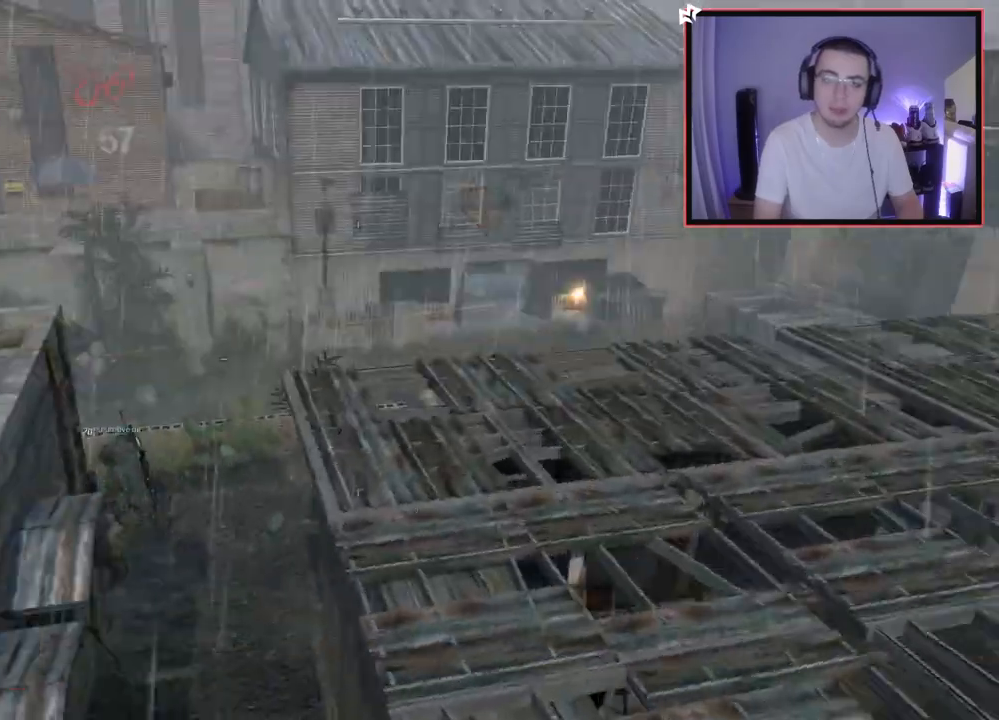
{"buttons": [], "left_stick": "up", "right_stick": "left", "events": [[117, "right_stick", "center"], [501, "right_stick", "left"]]}
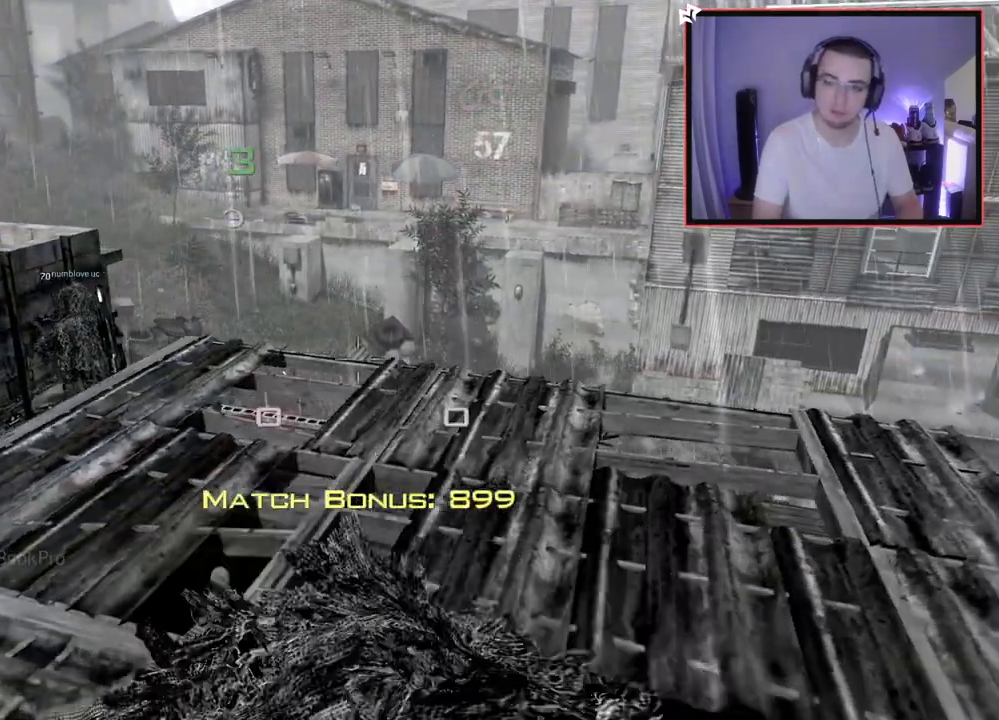
{"buttons": [], "left_stick": "center", "right_stick": "center", "events": [[100, "right_stick", "center"], [217, "TRIANGLE", "down"], [284, "TRIANGLE", "up"], [334, "TRIANGLE", "down"], [334, "left_stick", "center"], [450, "TRIANGLE", "up"]]}
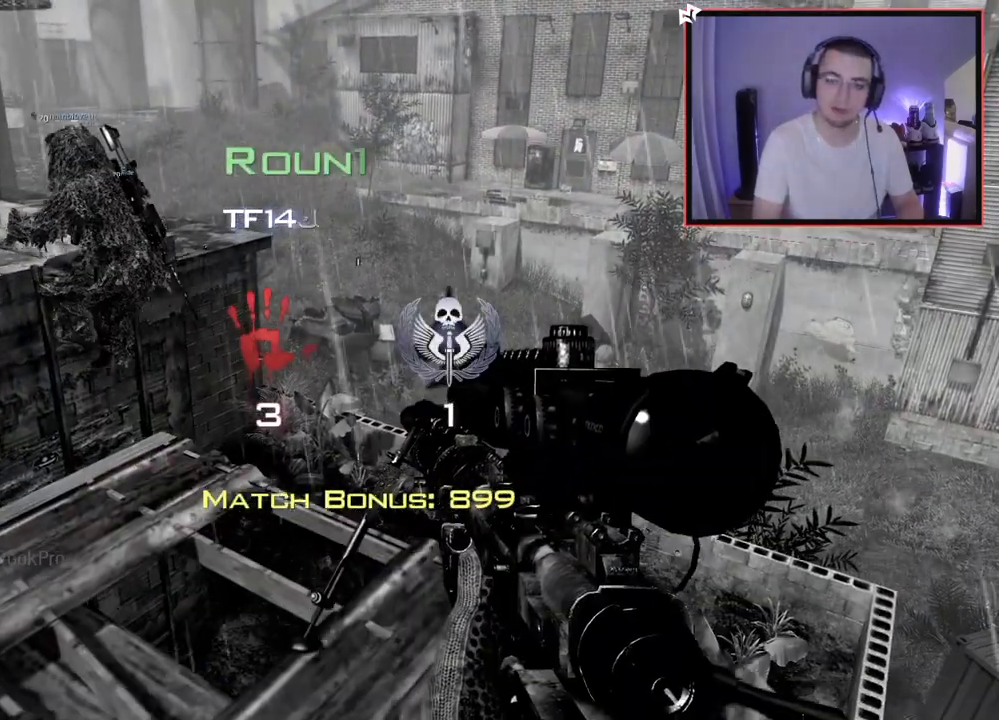
{"buttons": ["SELECT"], "left_stick": "center", "right_stick": "center", "events": [[417, "SELECT", "down"]]}
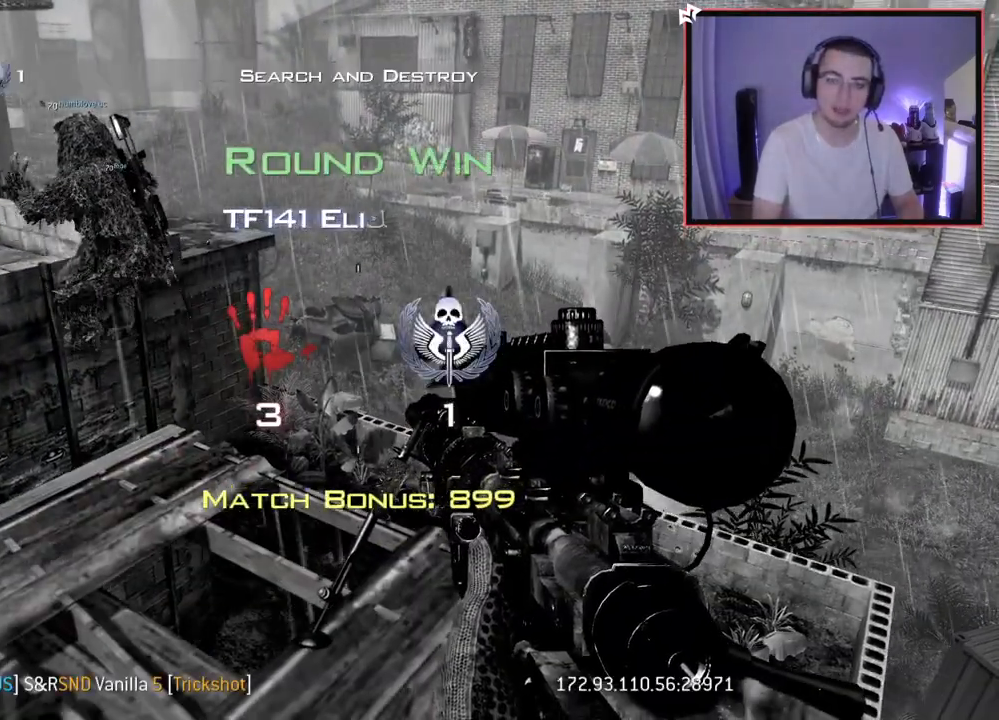
{"buttons": [], "left_stick": "center", "right_stick": "center", "events": [[267, "SELECT", "up"]]}